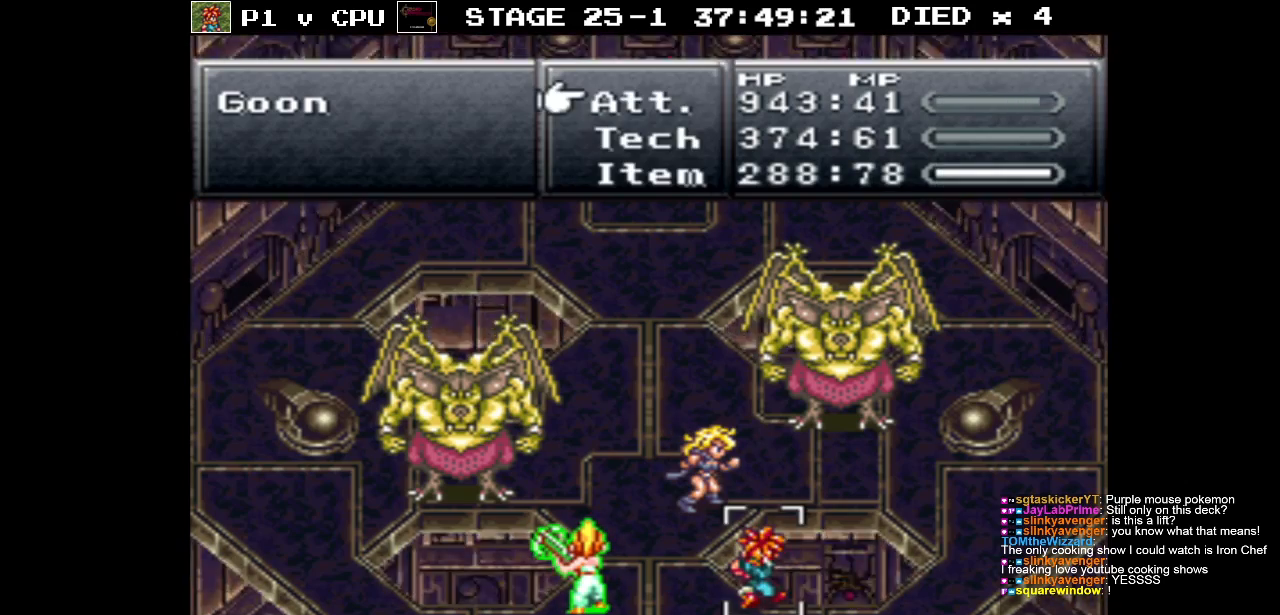
Gameplay with a controller (Nintendo layout); each line is a JSON object with the inputs held at the frame after it. "events" lists button and stick changes between this image and that frame as [ms after this image, input, new state], when the widget could be followed in between. Not read: L3 R3.
{"buttons": [], "events": [[283, "DPAD_DOWN", "down"], [383, "DPAD_DOWN", "up"], [400, "A", "down"], [483, "A", "up"]]}
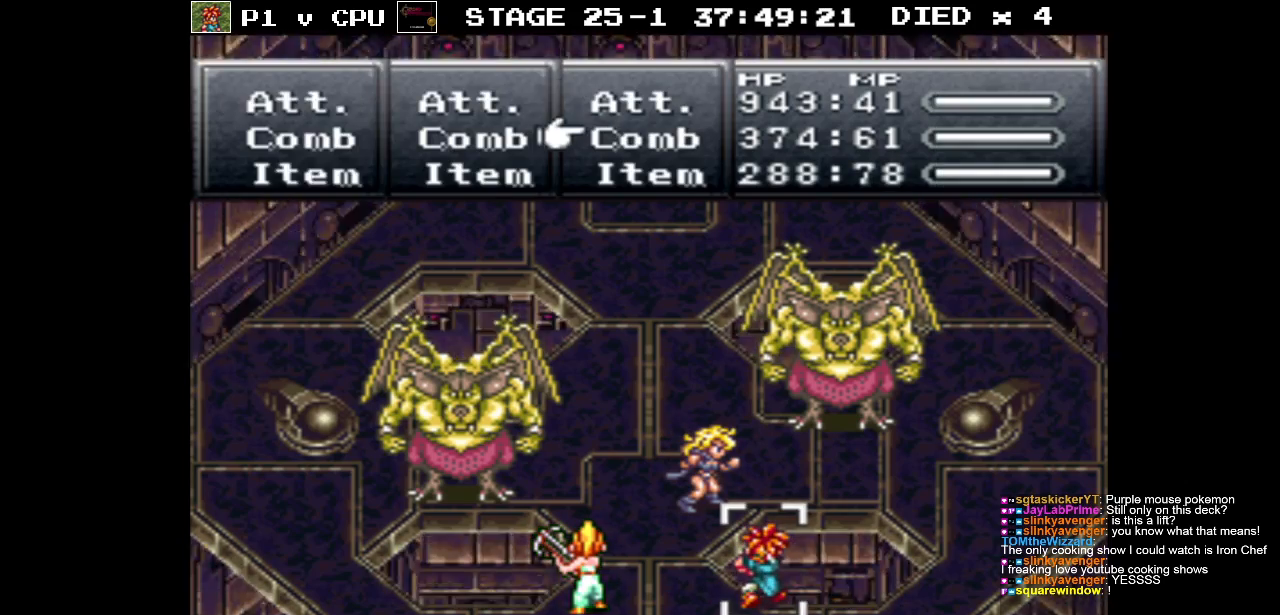
{"buttons": [], "events": []}
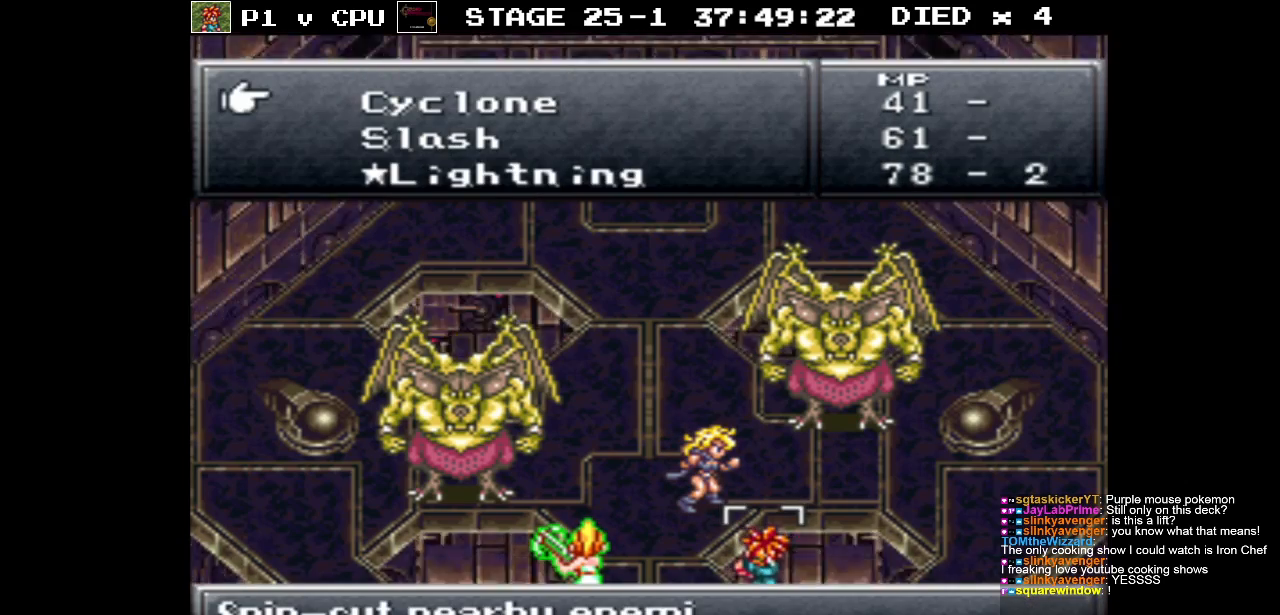
{"buttons": [], "events": [[167, "DPAD_DOWN", "down"], [283, "DPAD_DOWN", "up"], [367, "DPAD_DOWN", "down"], [483, "DPAD_DOWN", "up"]]}
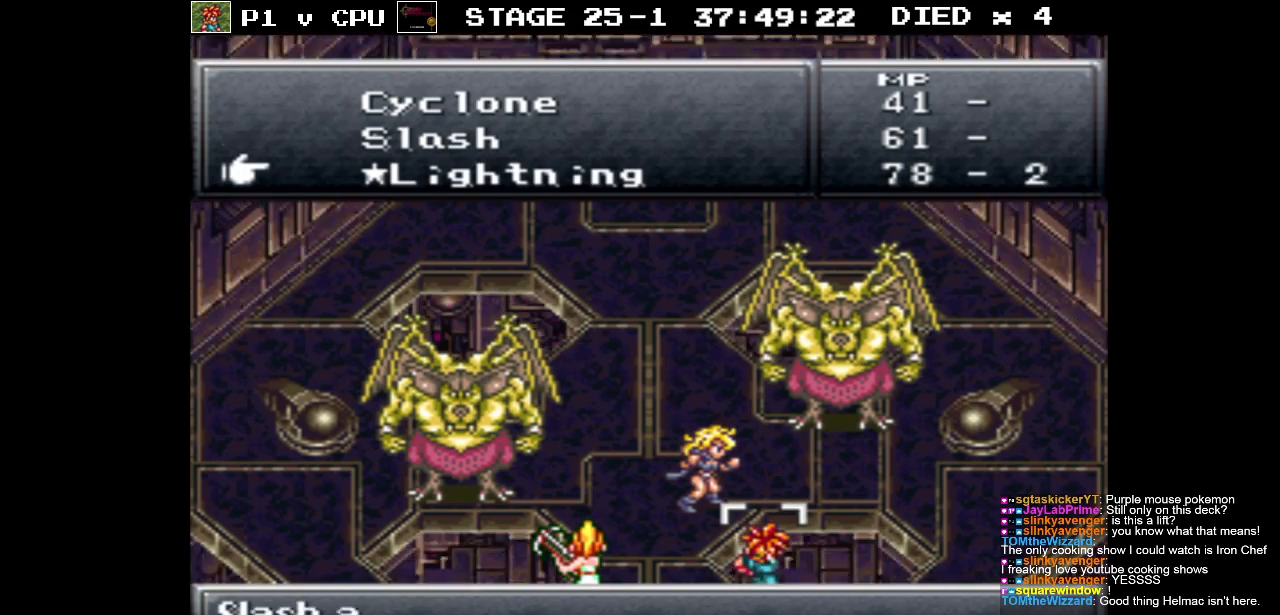
{"buttons": [], "events": [[83, "DPAD_DOWN", "down"], [183, "DPAD_DOWN", "up"]]}
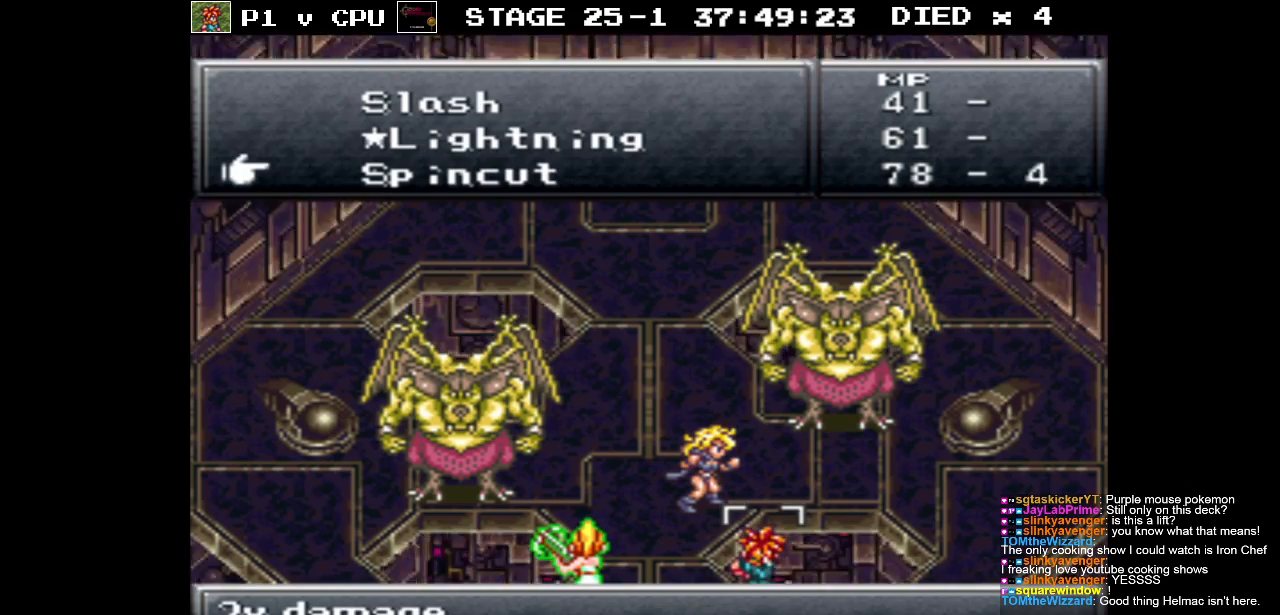
{"buttons": ["DPAD_UP"], "events": [[83, "DPAD_UP", "down"], [150, "DPAD_UP", "up"], [283, "DPAD_UP", "down"], [367, "DPAD_UP", "up"], [483, "DPAD_UP", "down"]]}
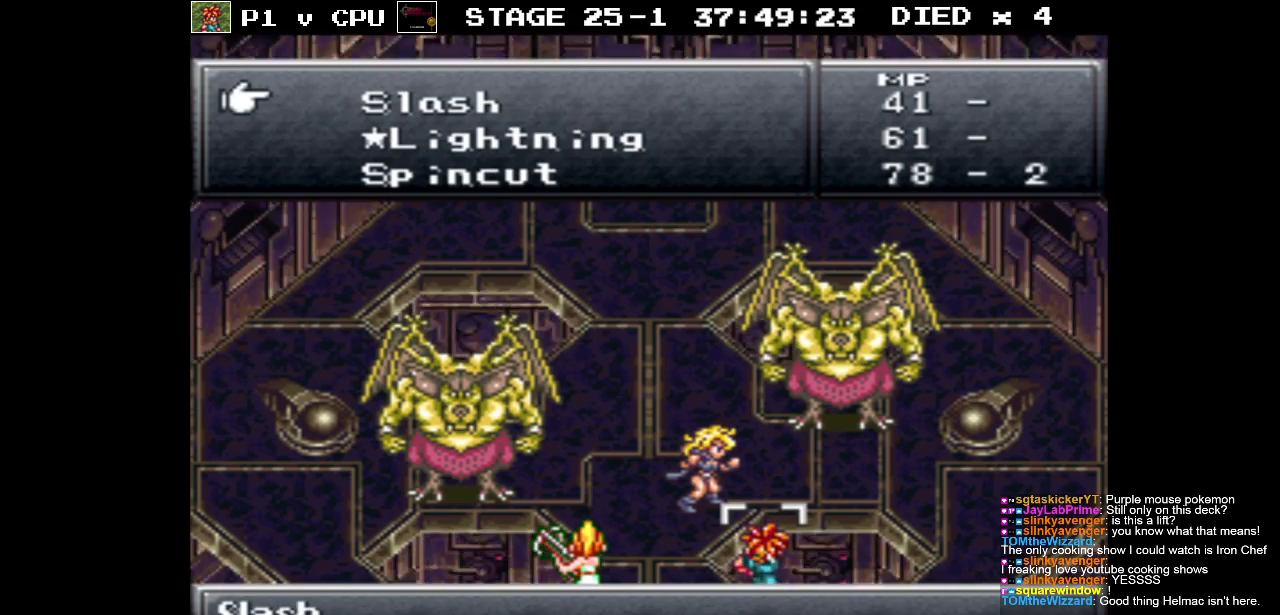
{"buttons": [], "events": [[83, "DPAD_UP", "up"], [183, "DPAD_UP", "down"], [300, "DPAD_UP", "up"]]}
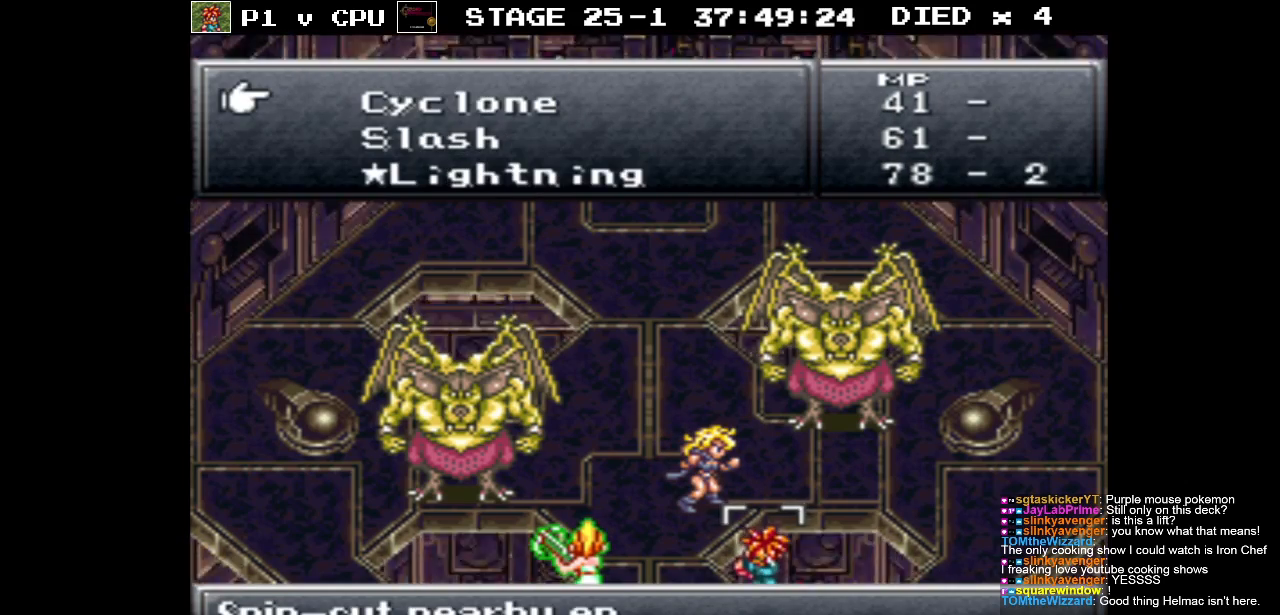
{"buttons": [], "events": [[233, "B", "down"], [317, "B", "up"], [400, "DPAD_UP", "down"], [500, "DPAD_UP", "up"]]}
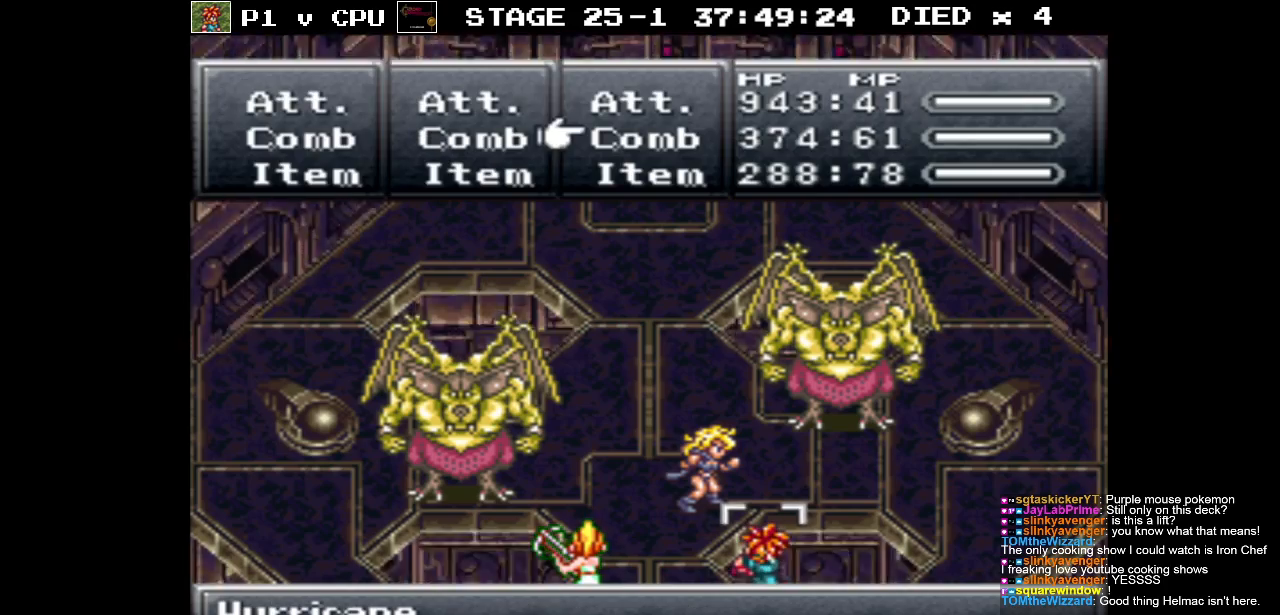
{"buttons": [], "events": [[33, "A", "down"], [117, "A", "up"]]}
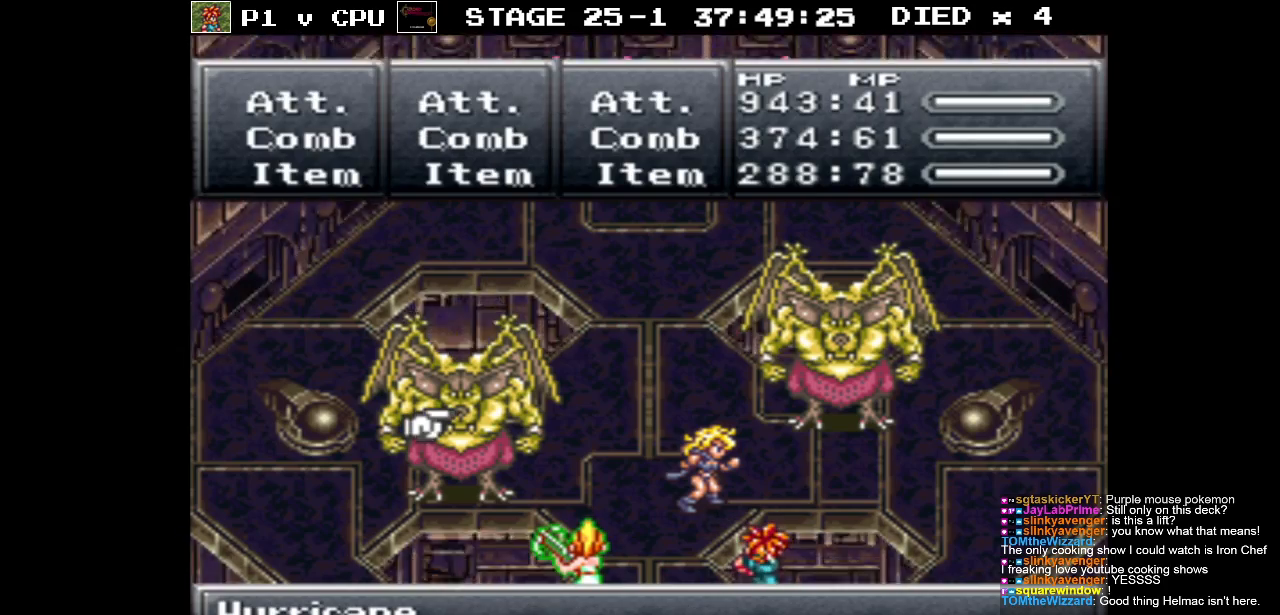
{"buttons": [], "events": []}
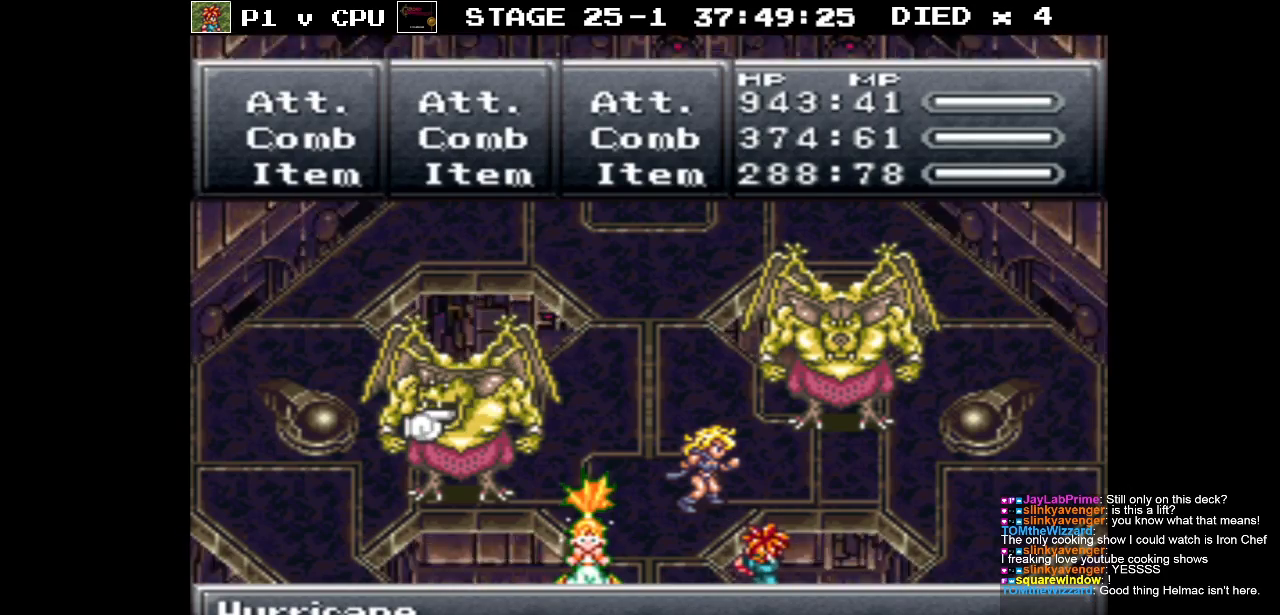
{"buttons": [], "events": [[100, "A", "down"], [233, "A", "up"]]}
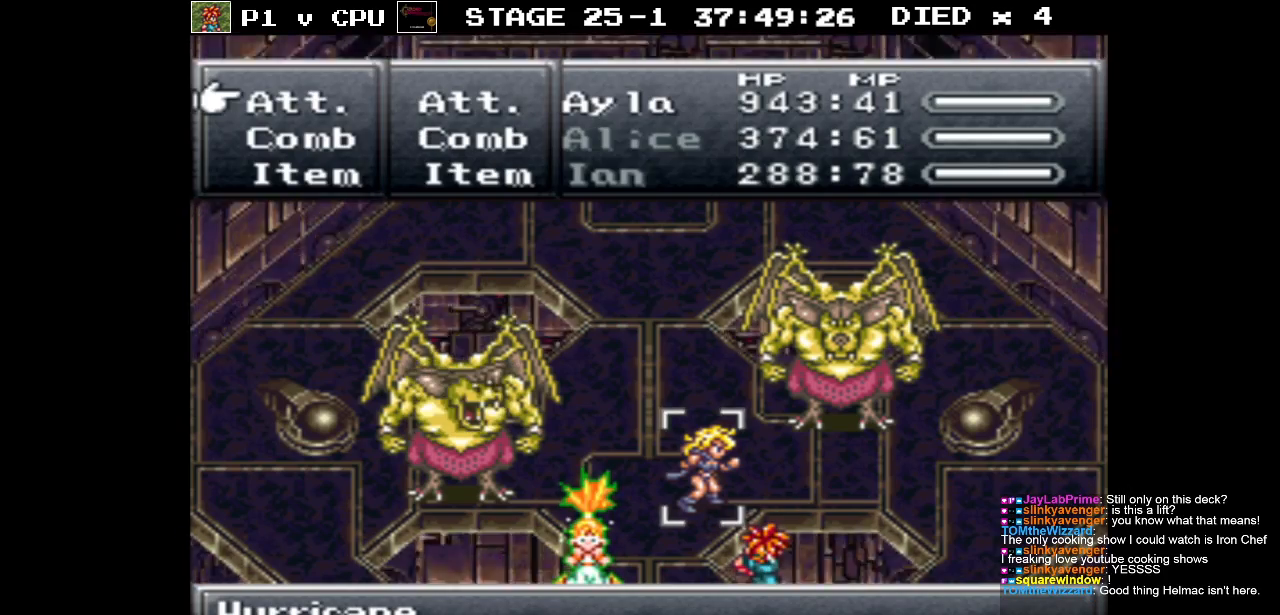
{"buttons": [], "events": [[50, "DPAD_DOWN", "down"], [150, "DPAD_DOWN", "up"], [167, "A", "down"], [283, "A", "up"]]}
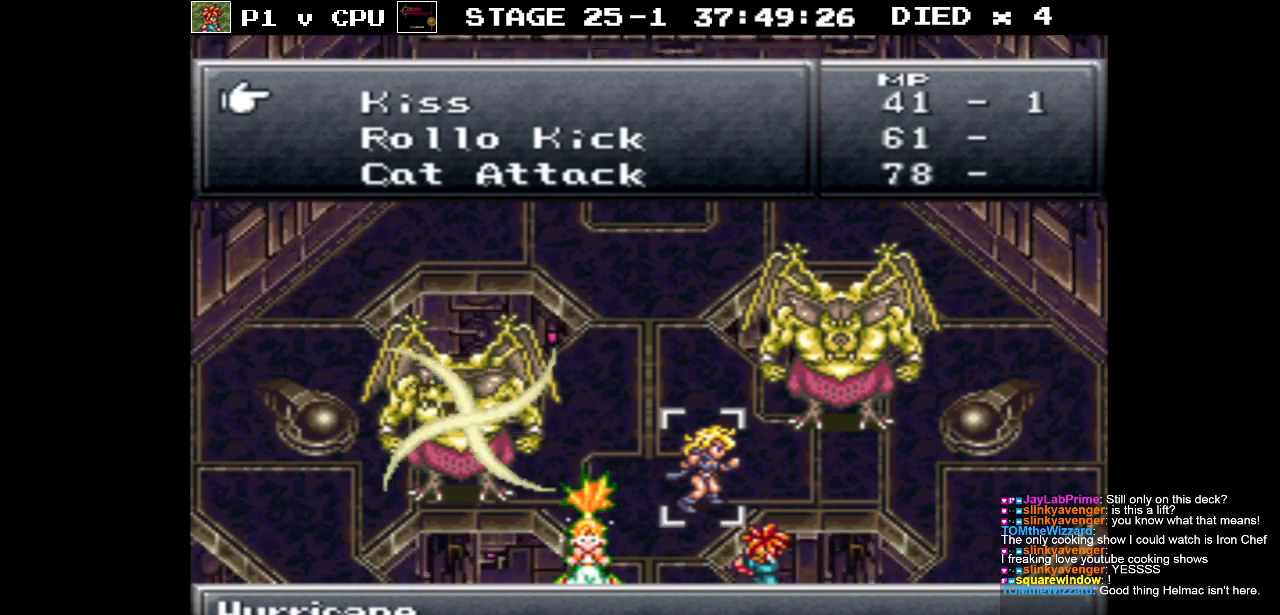
{"buttons": [], "events": []}
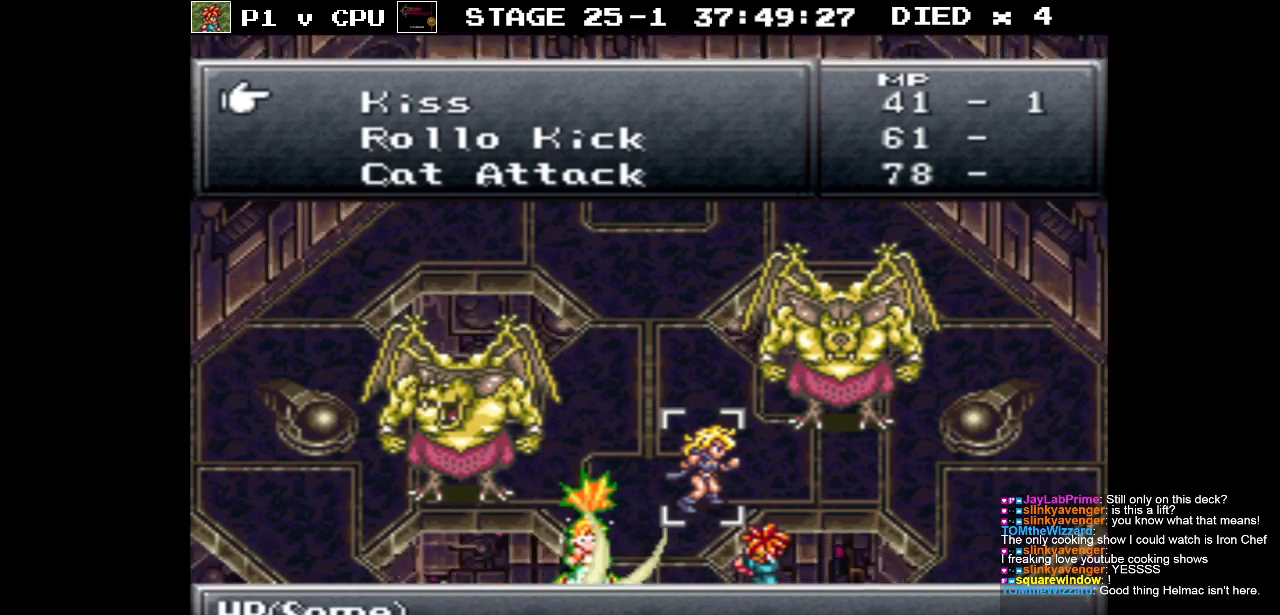
{"buttons": [], "events": []}
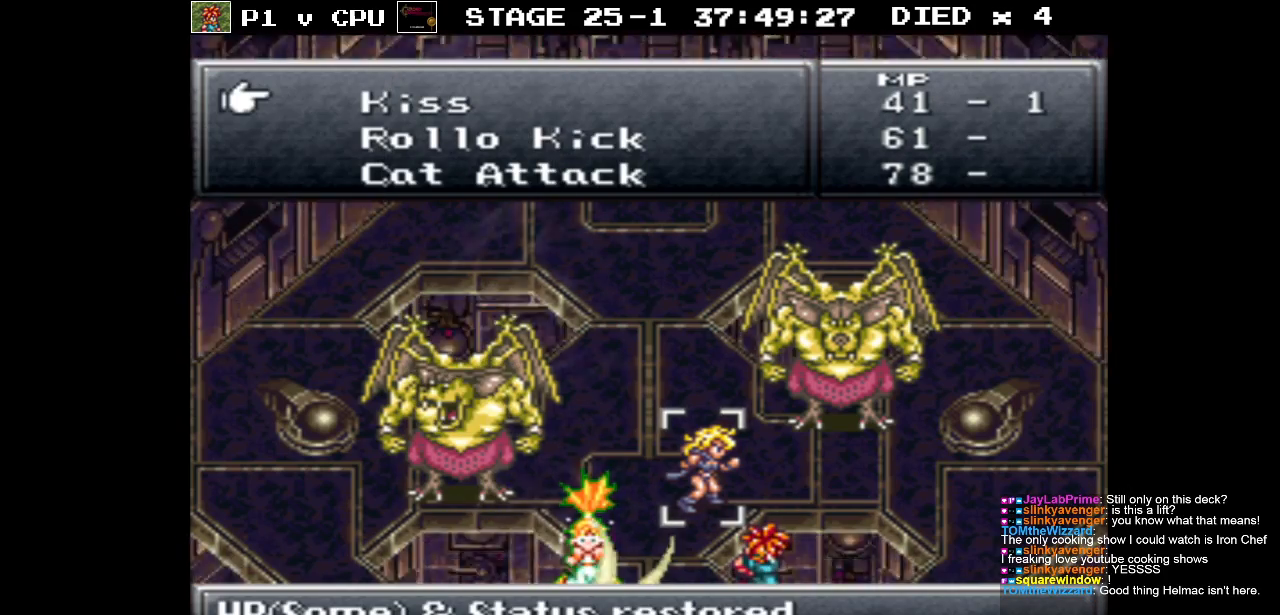
{"buttons": ["DPAD_DOWN"], "events": [[283, "DPAD_DOWN", "down"], [367, "DPAD_DOWN", "up"], [500, "DPAD_DOWN", "down"]]}
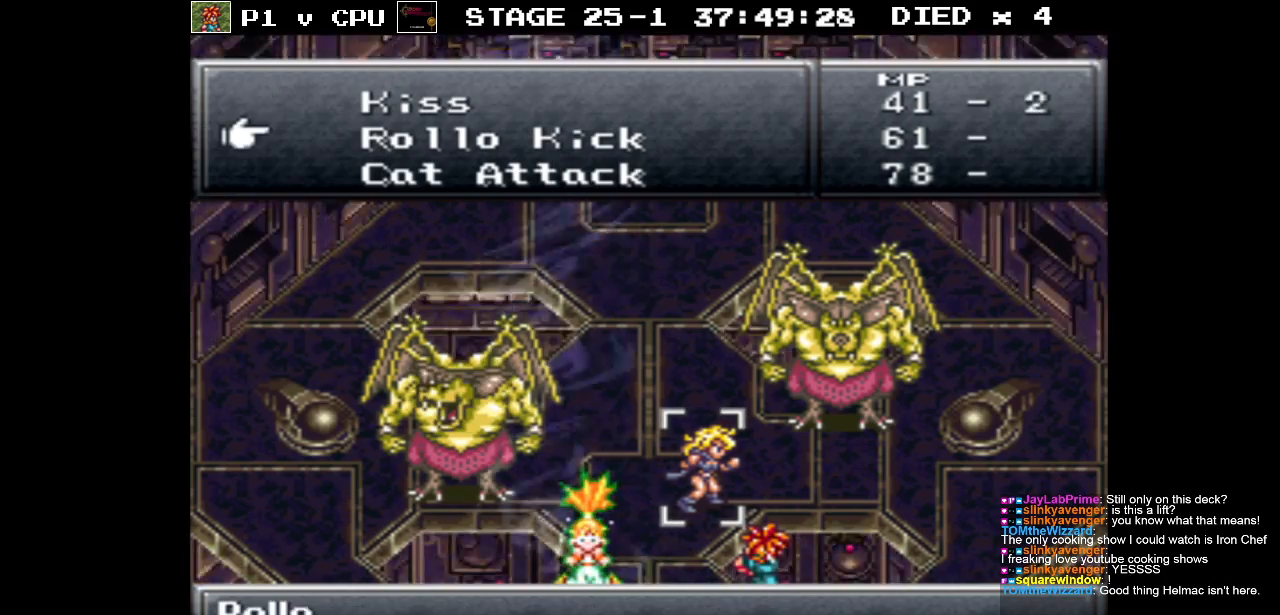
{"buttons": [], "events": [[50, "DPAD_DOWN", "up"]]}
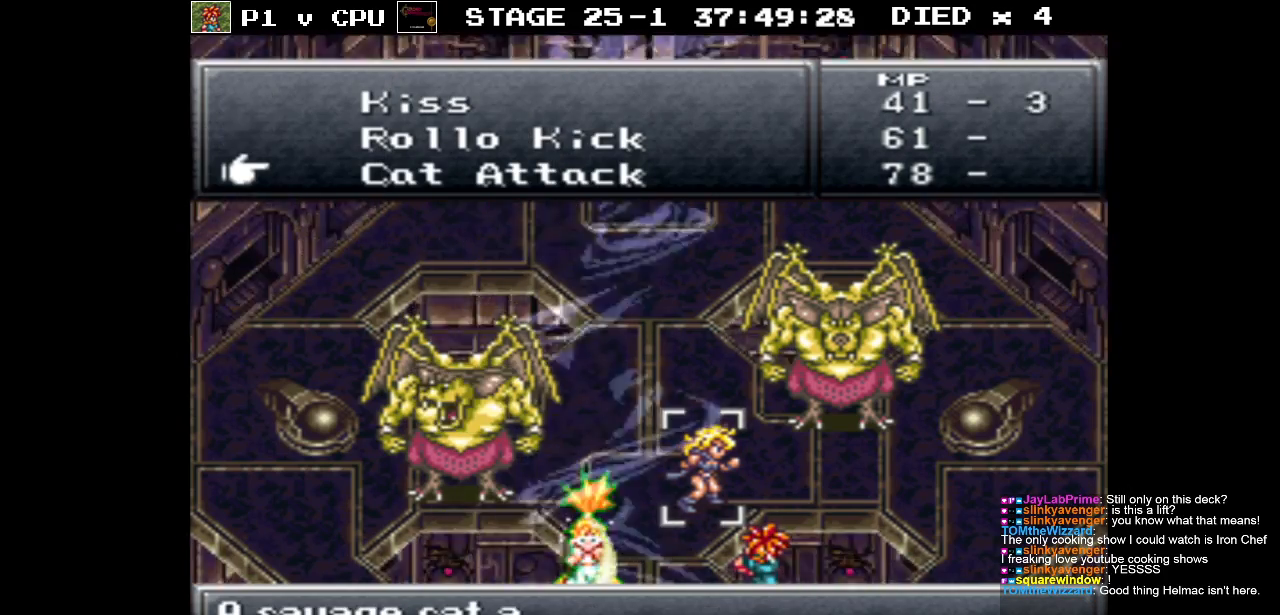
{"buttons": [], "events": [[100, "DPAD_DOWN", "down"], [233, "DPAD_DOWN", "up"]]}
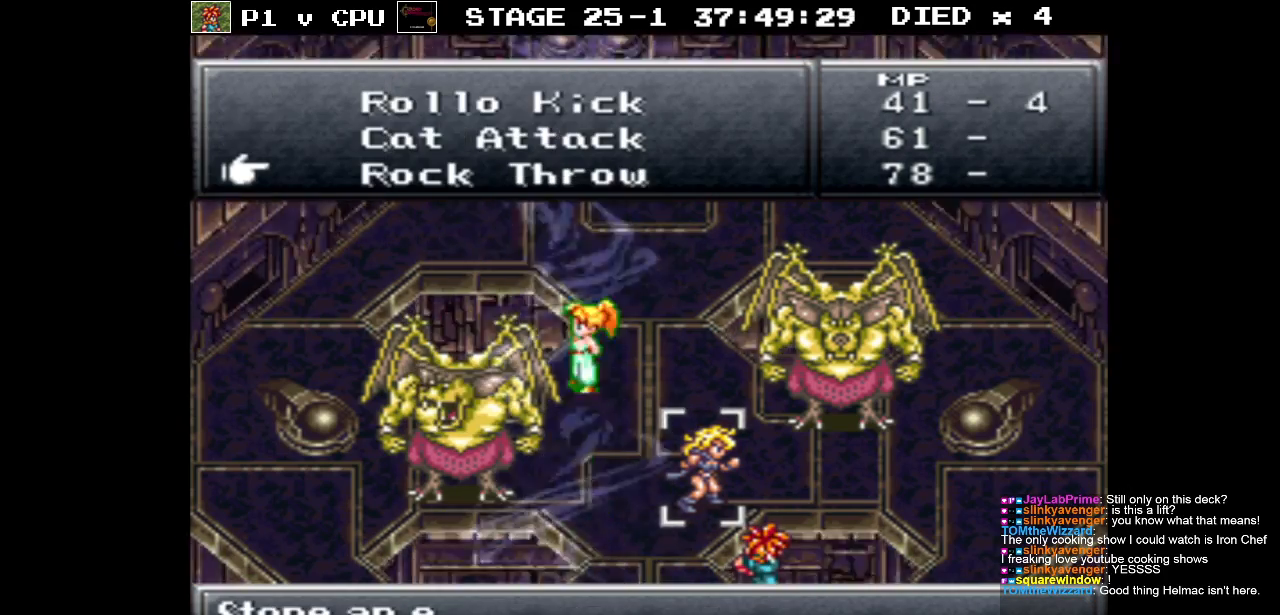
{"buttons": [], "events": []}
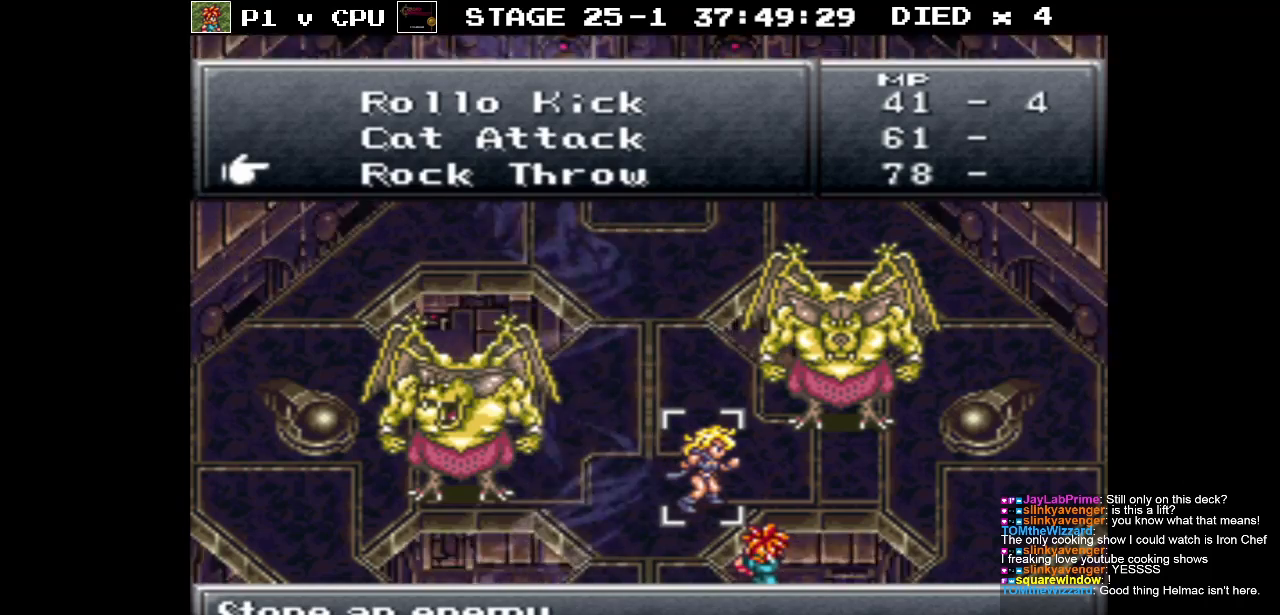
{"buttons": ["DPAD_UP"], "events": [[67, "DPAD_UP", "down"], [117, "DPAD_UP", "up"], [250, "DPAD_UP", "down"], [350, "DPAD_UP", "up"], [450, "DPAD_UP", "down"]]}